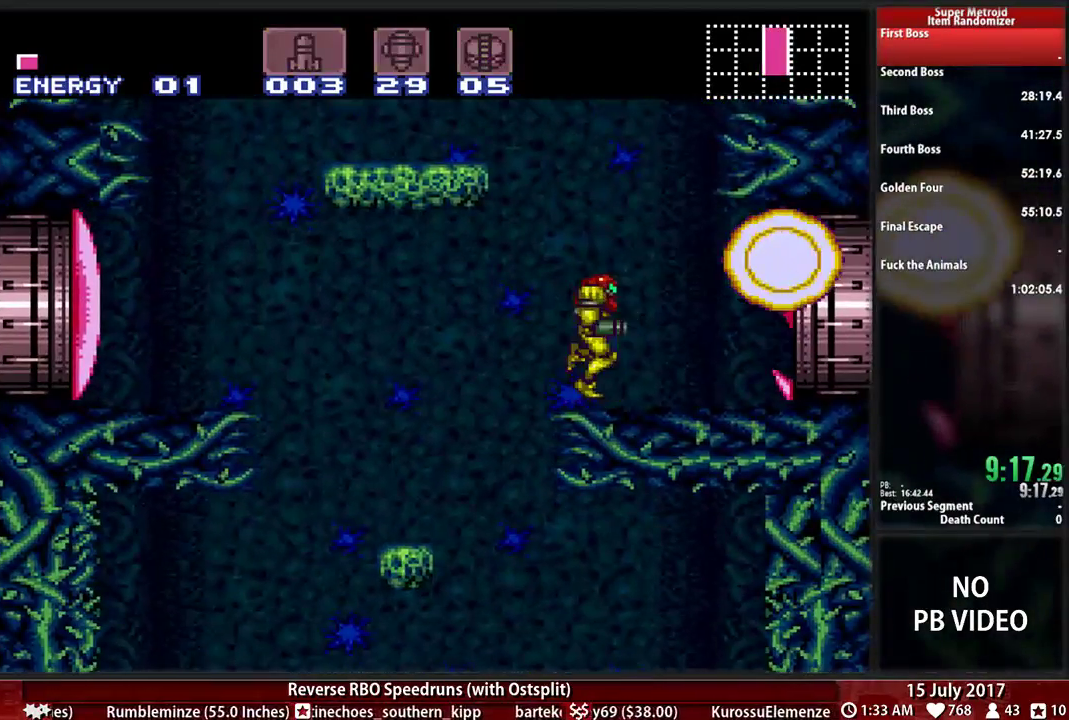
Gameplay with a controller (Nintendo layout); each line is a JSON object with the inputs held at the frame after it (dt_ms = milliseconds from this image to that frame). "events" lists button and stick changes between this image and that frame as [ms after this image, input, new state], when the widget could be followed in between. Not read: L3 R3 SELECT START.
{"dt_ms": 1000, "buttons": ["A", "DPAD_RIGHT"]}
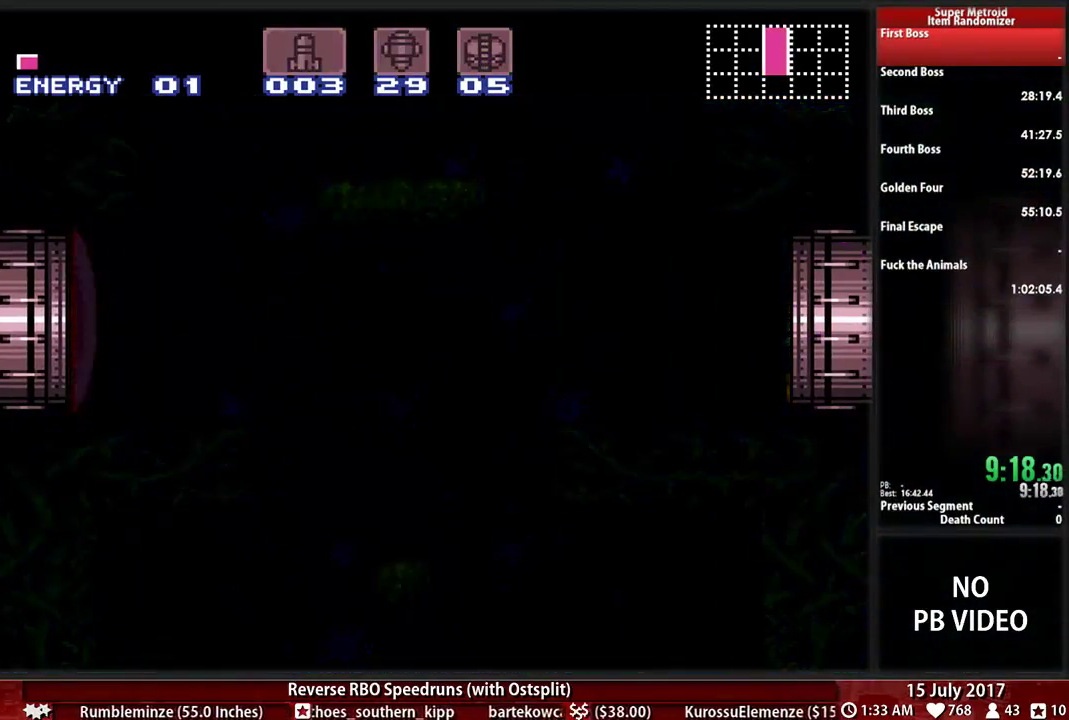
{"dt_ms": 500, "buttons": ["A", "DPAD_RIGHT"], "events": []}
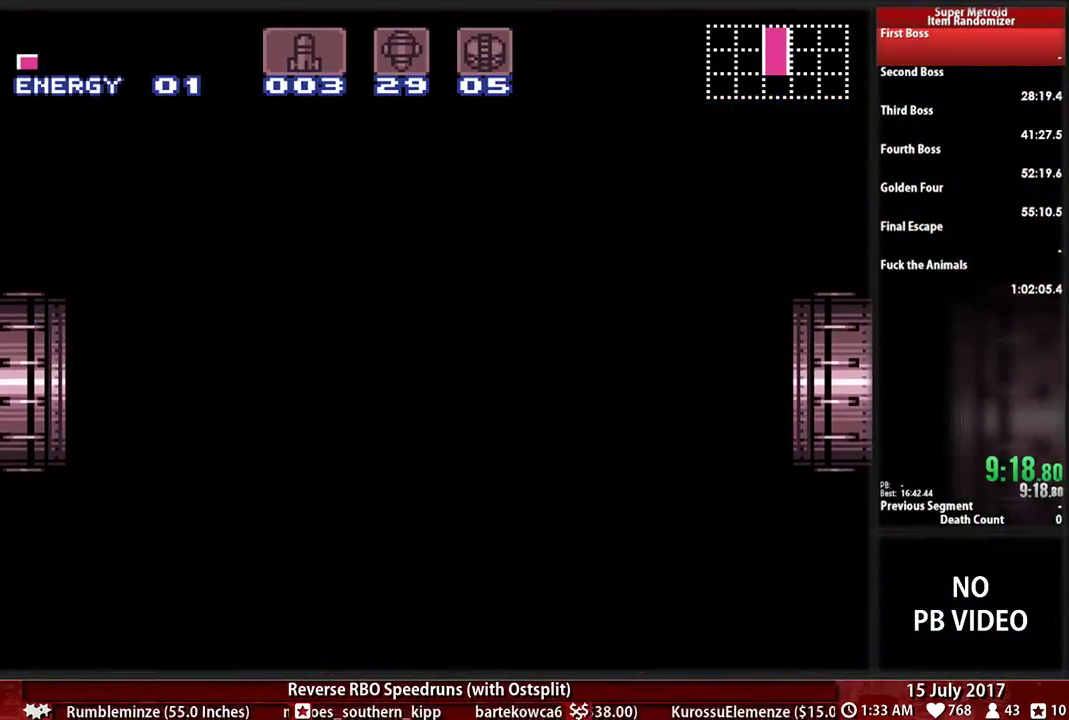
{"dt_ms": 500, "buttons": ["A", "DPAD_RIGHT"], "events": []}
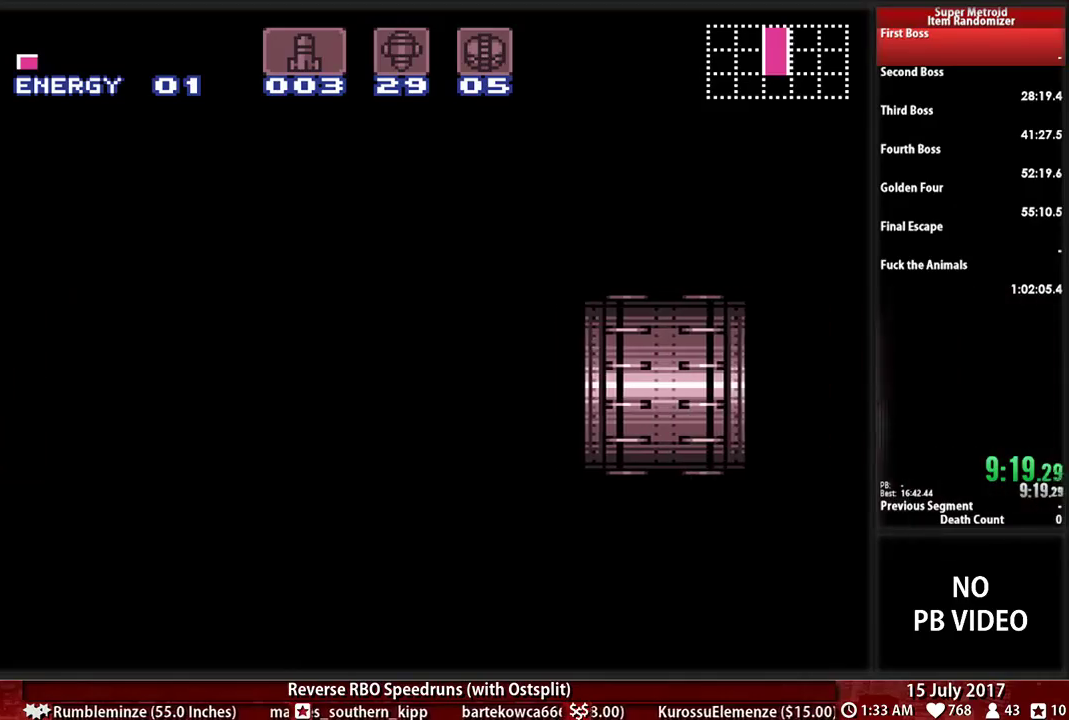
{"dt_ms": 500, "buttons": ["A", "DPAD_RIGHT"], "events": []}
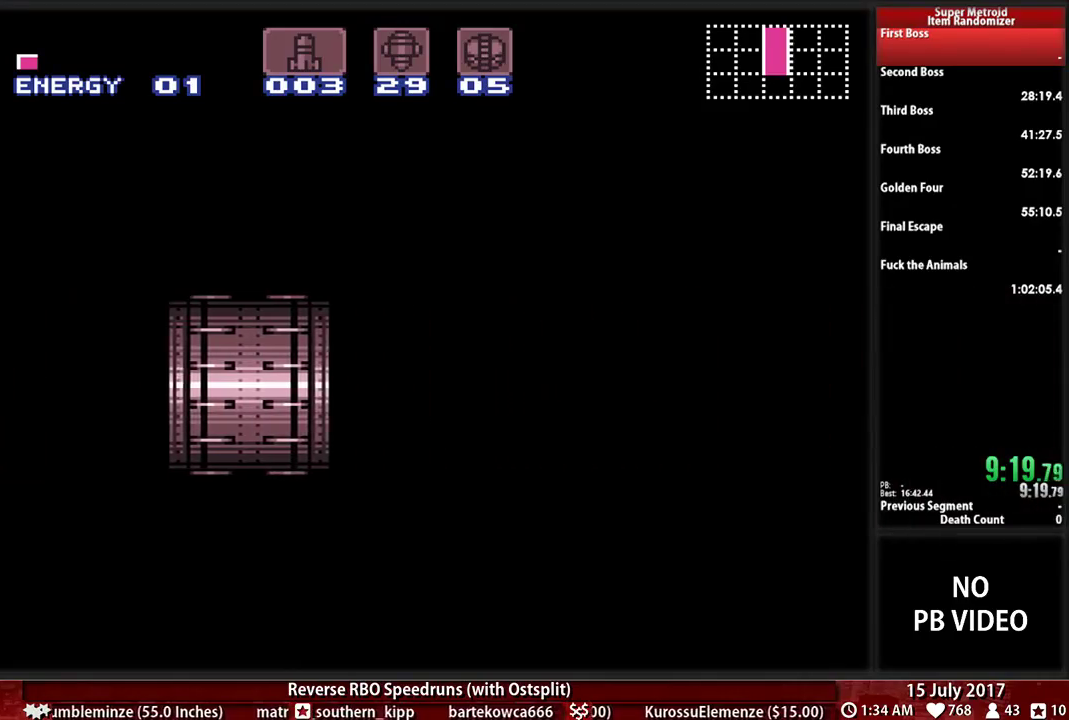
{"dt_ms": 500, "buttons": ["A", "DPAD_RIGHT"], "events": []}
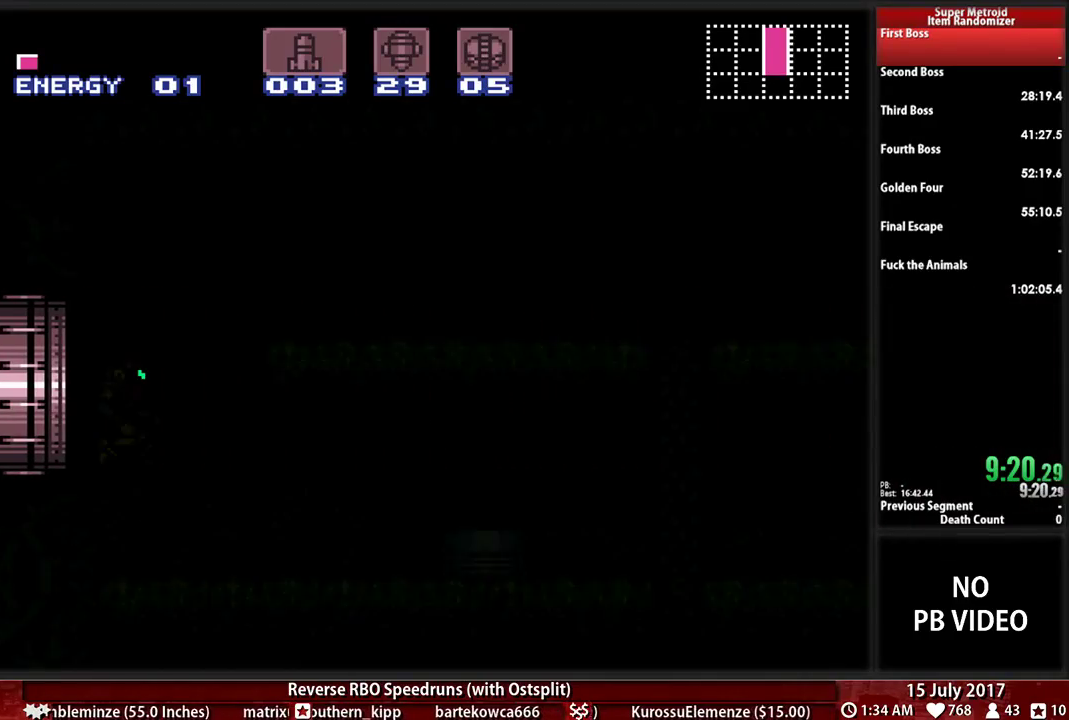
{"dt_ms": 500, "buttons": ["A", "DPAD_RIGHT"], "events": []}
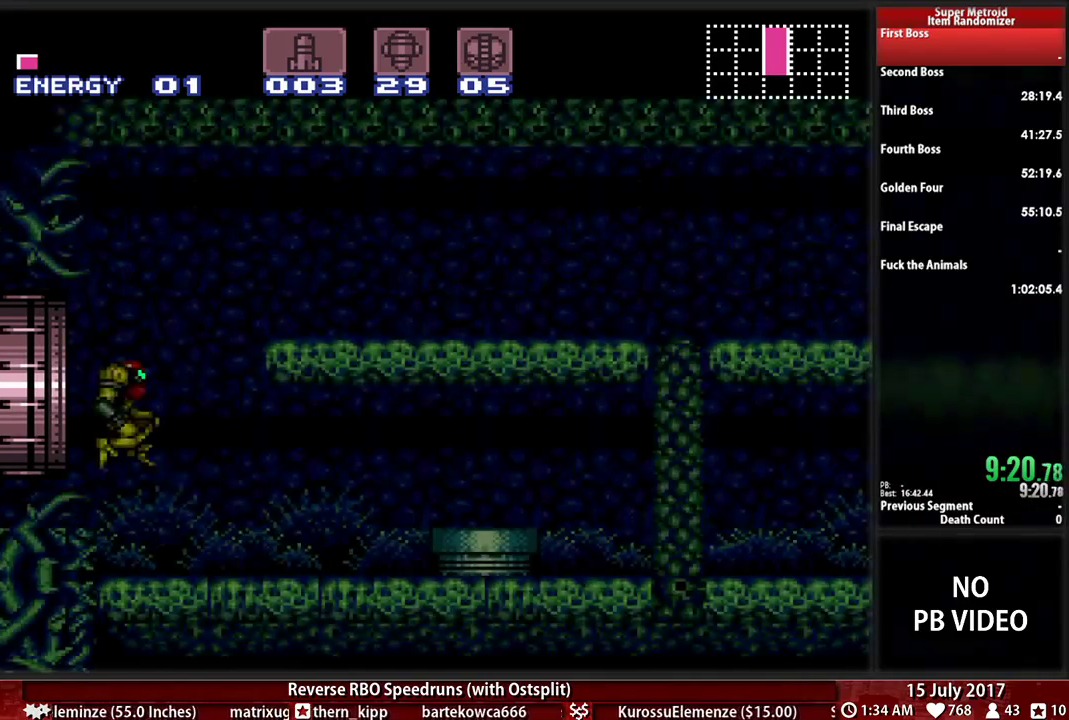
{"dt_ms": 500, "buttons": ["A", "DPAD_RIGHT"], "events": []}
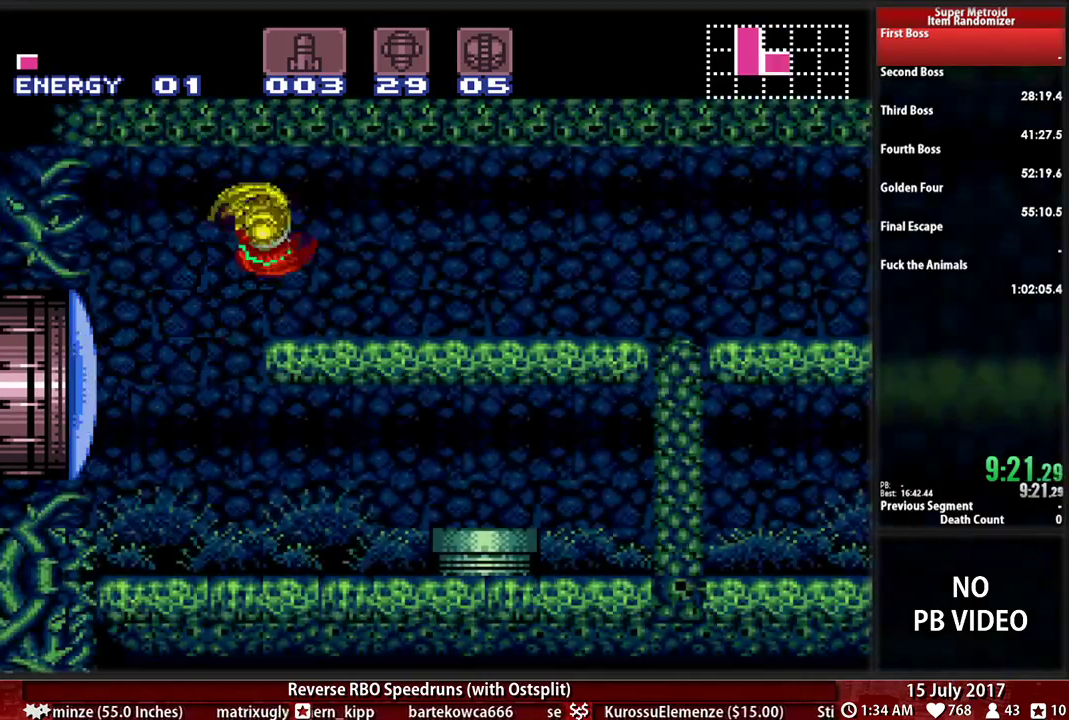
{"dt_ms": 500, "buttons": ["A", "DPAD_DOWN"], "events": [[86, "DPAD_DOWN", "down"], [121, "A", "up"], [121, "DPAD_RIGHT", "up"], [190, "A", "down"], [259, "DPAD_DOWN", "up"], [500, "DPAD_DOWN", "down"]]}
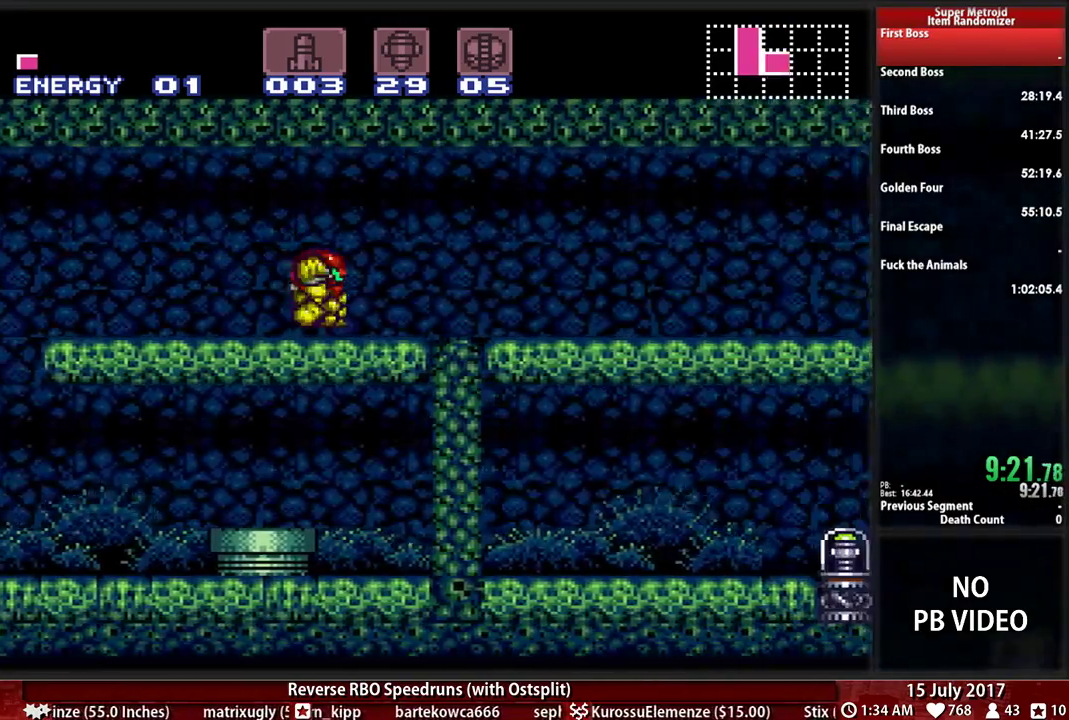
{"dt_ms": 500, "buttons": ["B", "DPAD_RIGHT"], "events": [[69, "A", "up"], [69, "DPAD_RIGHT", "down"], [138, "DPAD_DOWN", "up"], [172, "B", "down"]]}
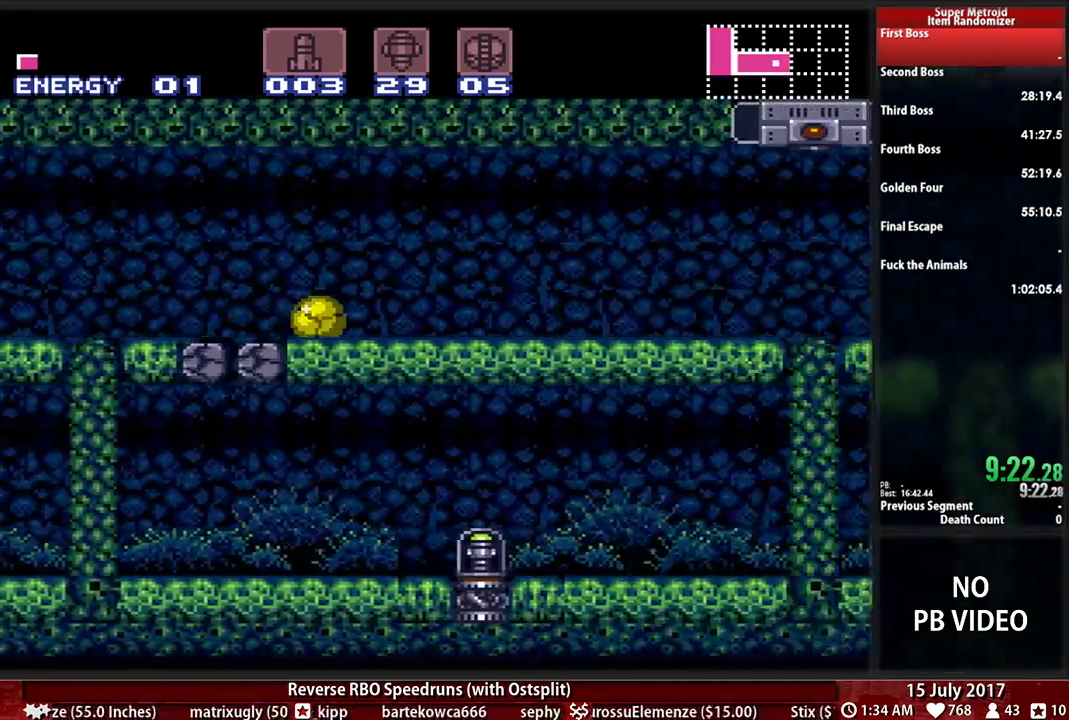
{"dt_ms": 500, "buttons": ["B", "DPAD_RIGHT"], "events": [[103, "Y", "down"], [207, "Y", "up"], [328, "Y", "down"], [431, "Y", "up"]]}
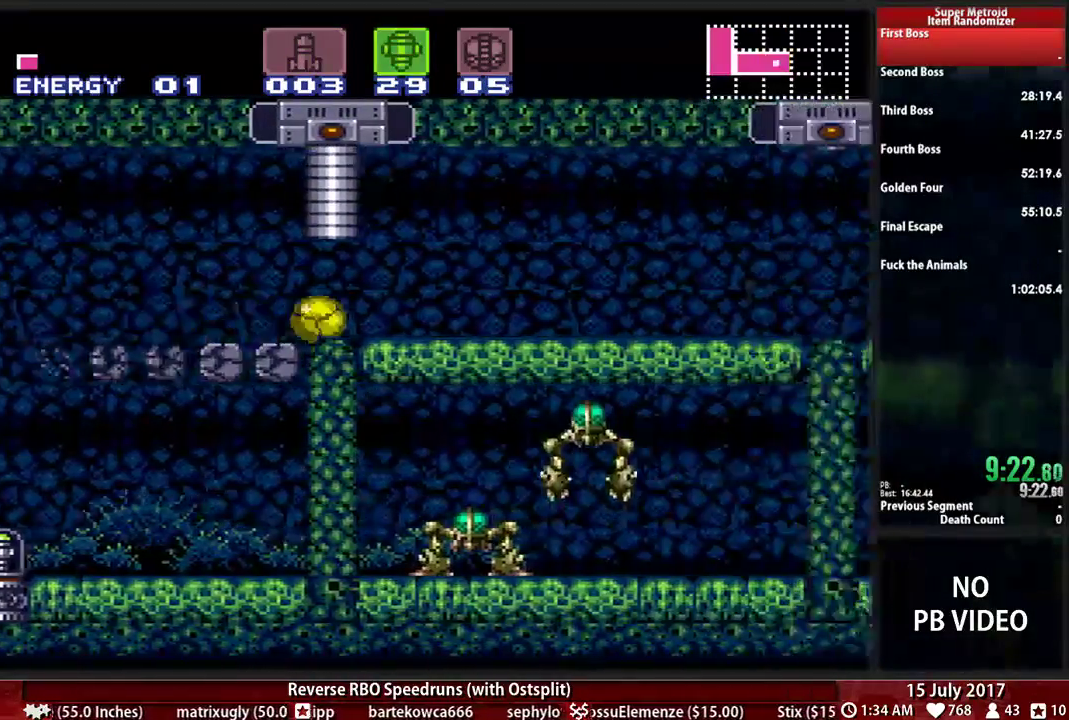
{"dt_ms": 500, "buttons": ["B", "DPAD_RIGHT"]}
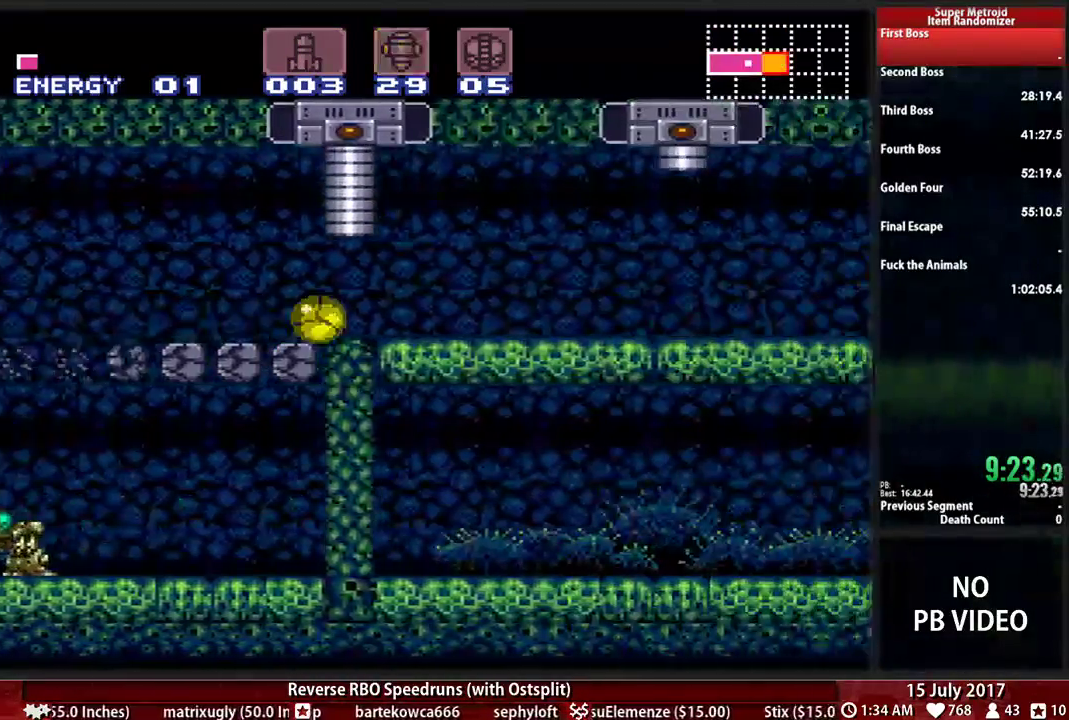
{"dt_ms": 500, "buttons": ["B", "DPAD_RIGHT"], "events": []}
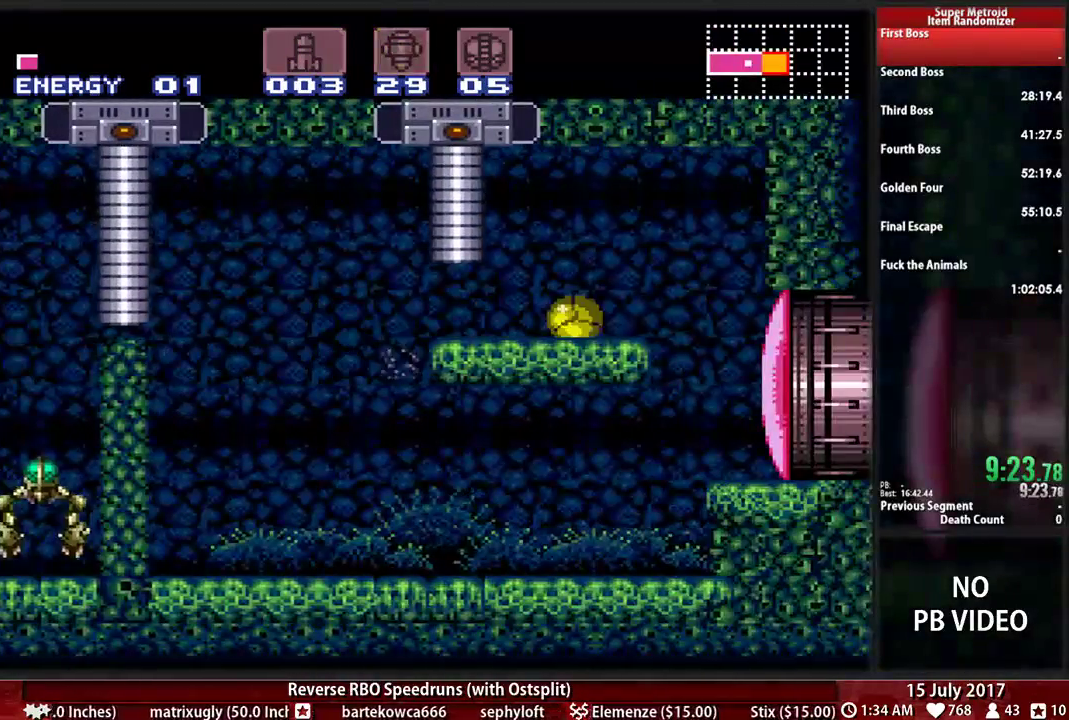
{"dt_ms": 500, "buttons": ["B", "X", "DPAD_RIGHT"]}
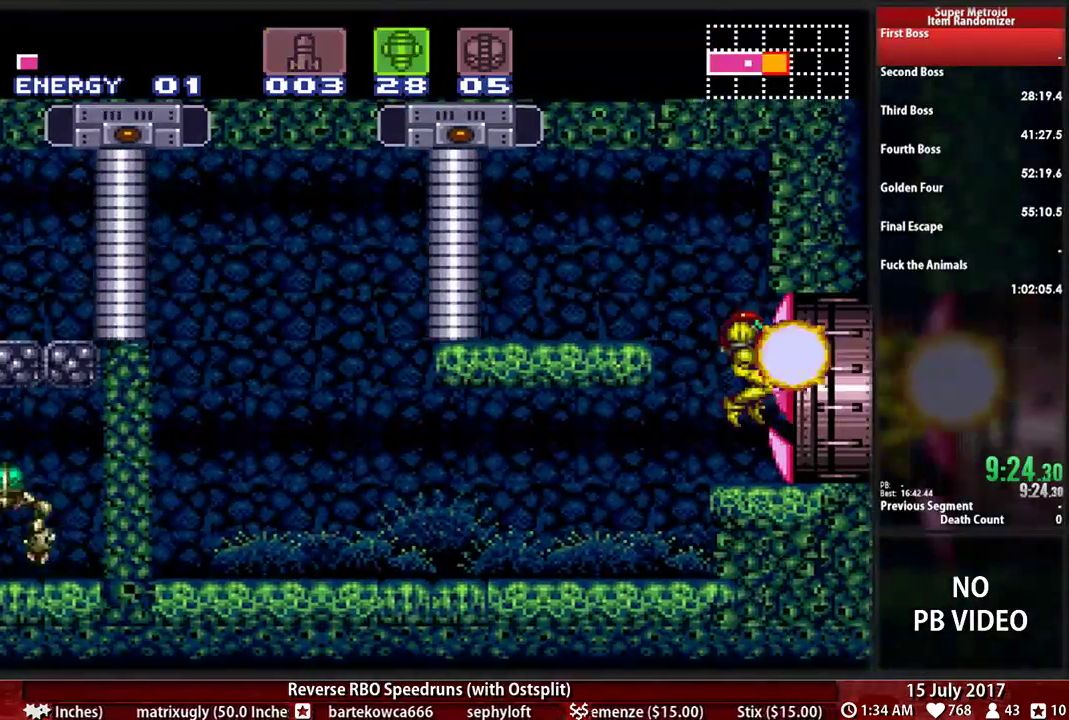
{"dt_ms": 500, "buttons": ["B", "DPAD_RIGHT"], "events": [[17, "X", "up"], [276, "X", "down"], [448, "X", "up"]]}
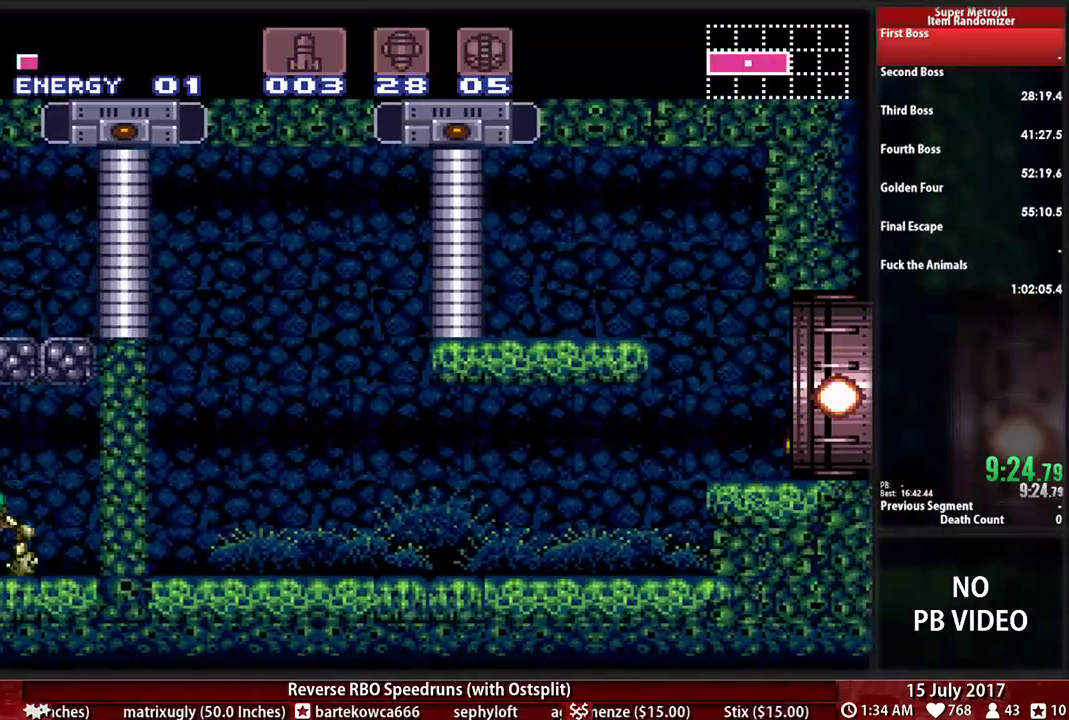
{"dt_ms": 500, "buttons": [], "events": [[86, "B", "up"], [224, "DPAD_RIGHT", "up"]]}
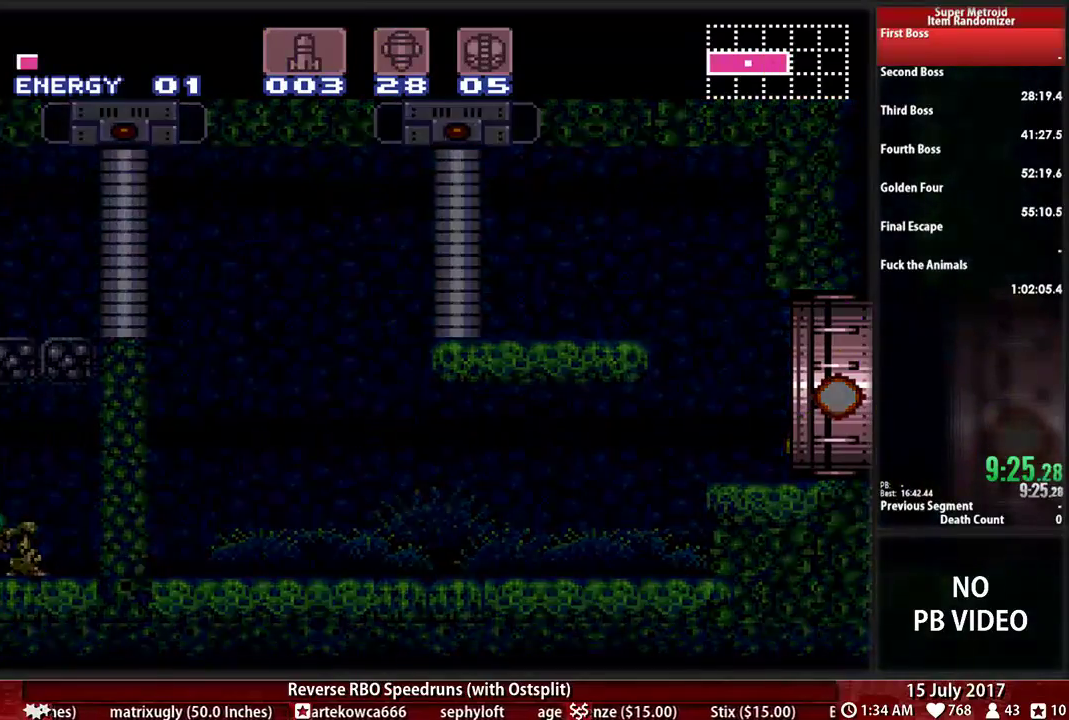
{"dt_ms": 500, "buttons": ["B", "DPAD_RIGHT"], "events": [[17, "B", "down"], [17, "DPAD_RIGHT", "down"]]}
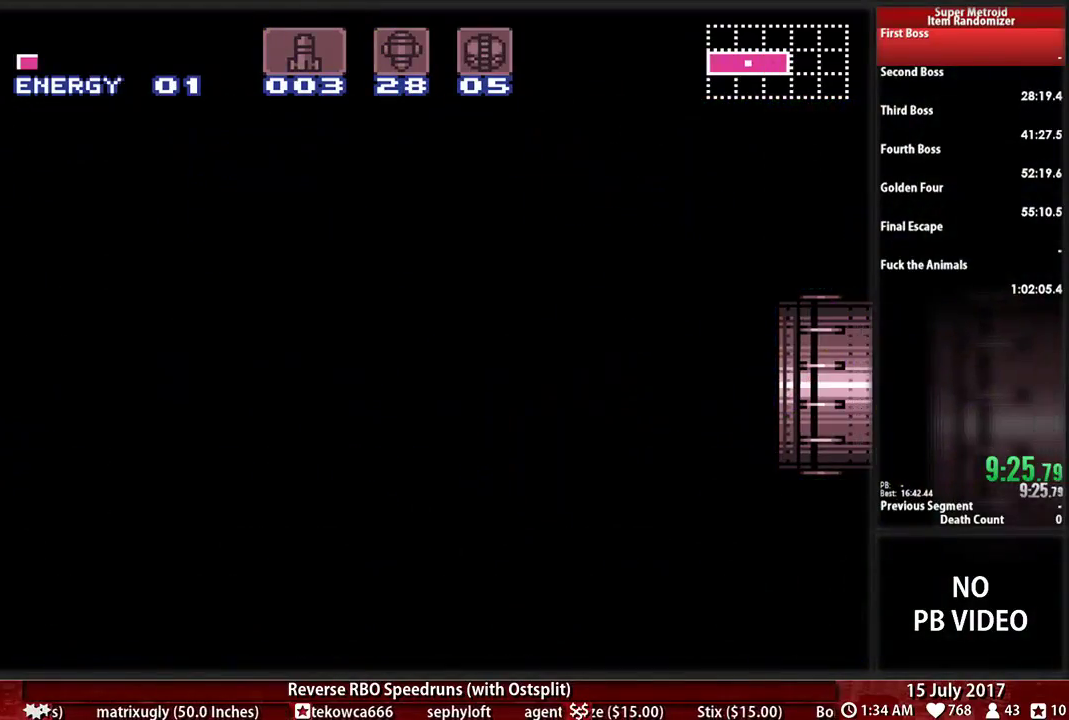
{"dt_ms": 500, "buttons": ["B", "DPAD_RIGHT"], "events": []}
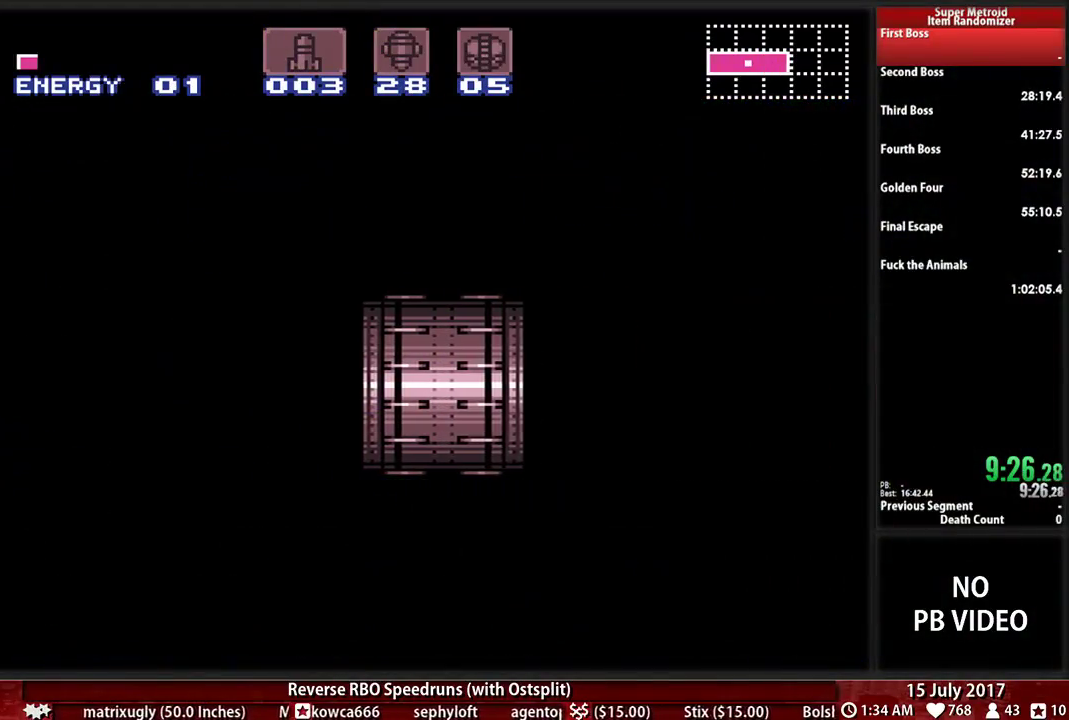
{"dt_ms": 500, "buttons": ["B", "DPAD_RIGHT"], "events": []}
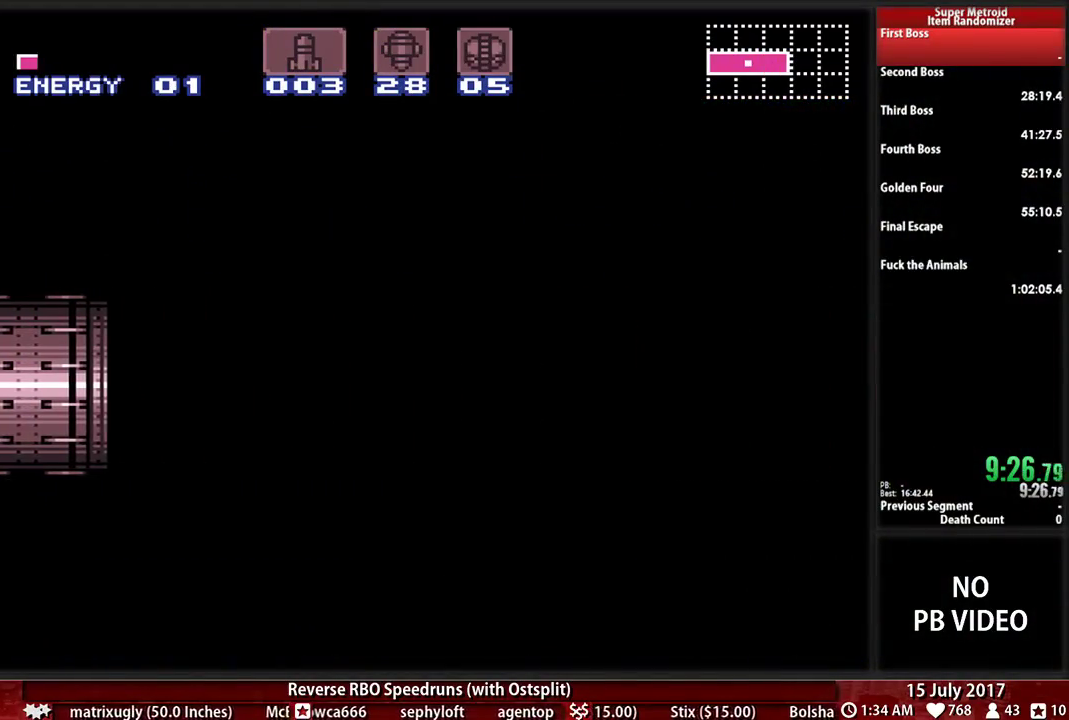
{"dt_ms": 500, "buttons": ["B", "DPAD_RIGHT"], "events": []}
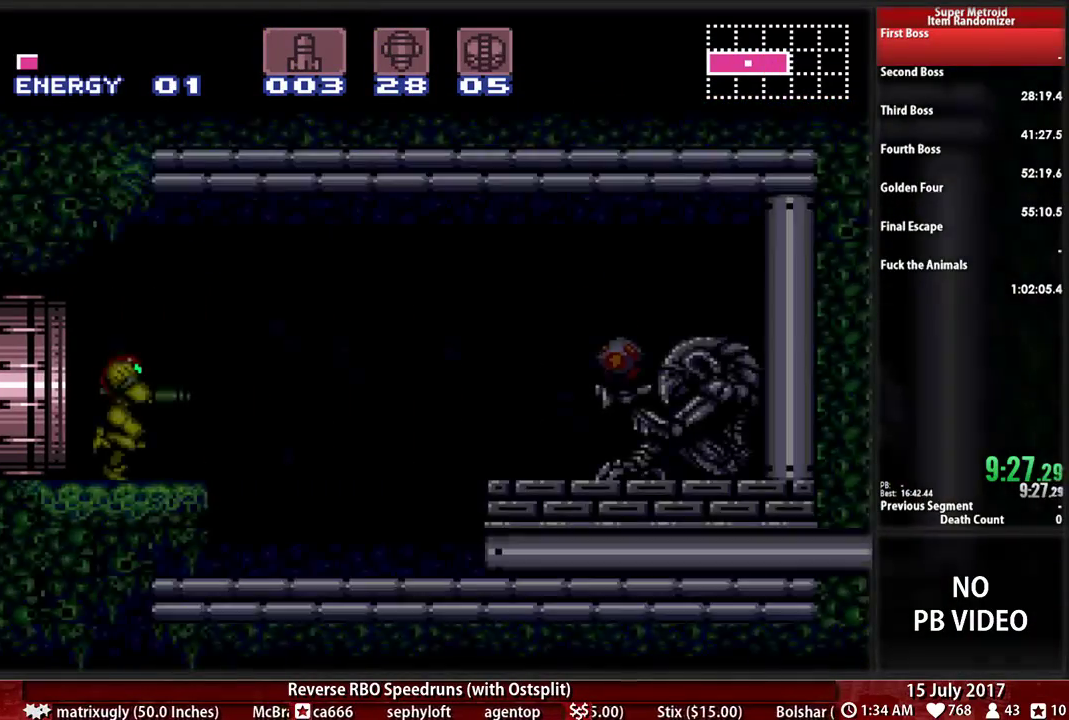
{"dt_ms": 500, "buttons": ["DPAD_DOWN"], "events": [[310, "X", "down"], [345, "A", "down"], [345, "B", "up"], [379, "X", "up"], [414, "A", "up"], [414, "DPAD_DOWN", "down"], [448, "DPAD_RIGHT", "up"]]}